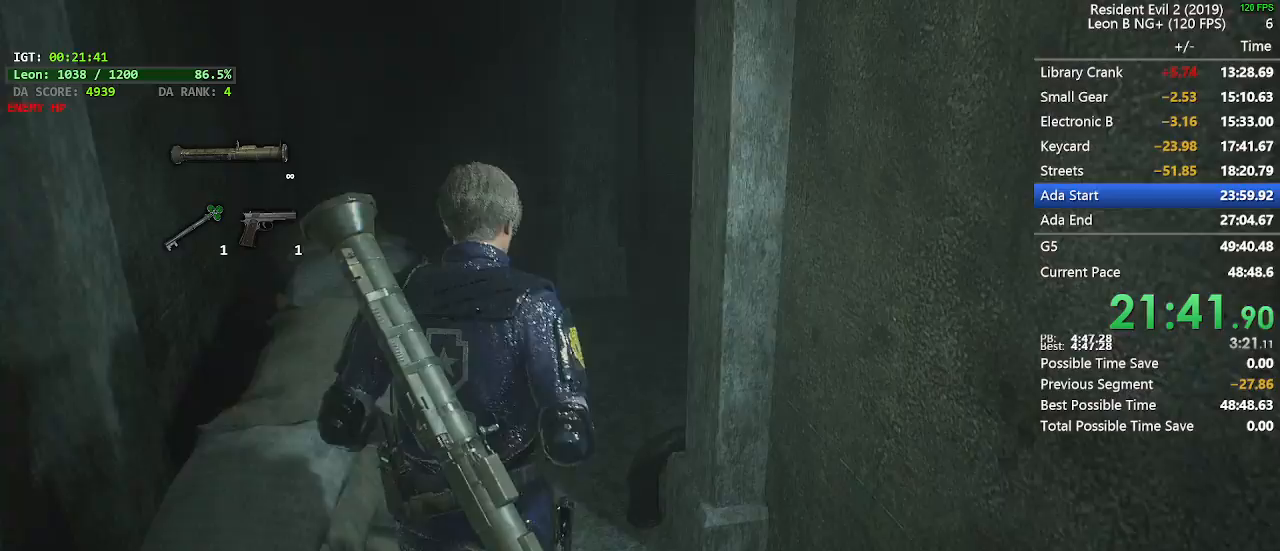
Gameplay with keyboard and mouse; each line is a JSON object with the keys and mouse buttons held at the frame after it. "events" lists presses ("down") and releases ("up") of "1", "2", "3", "4", "5", "a", "alt", "c", "caps_lock", "ctrl", "d", "e", "f", "g", "q", "r", "s", "shift", "space", "t", "tab", "v", "w", "x", "z", "mouse_left", "mouse_wheel" and "mouse_right" between this image and that frame as [ms after this image, input, new state], when the widget could be followed in between. "mouse_left", "mouse_wheel", "mouse_right" = the "left", "wheel", "right" buttons of the "mouse" list. No other keys are recorded. "wheel" means that the mouse wheel is clicked or scrolled. Not read: mouse_move.
{"keys": ["shift", "w"], "mouse": [], "events": []}
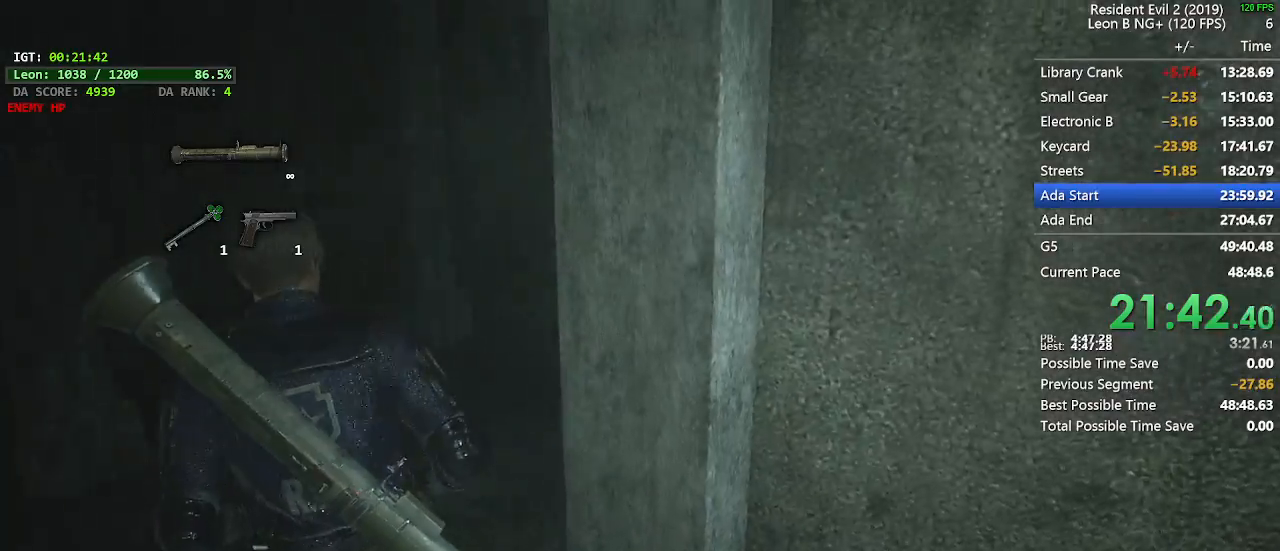
{"keys": ["shift", "w"], "mouse": [], "events": []}
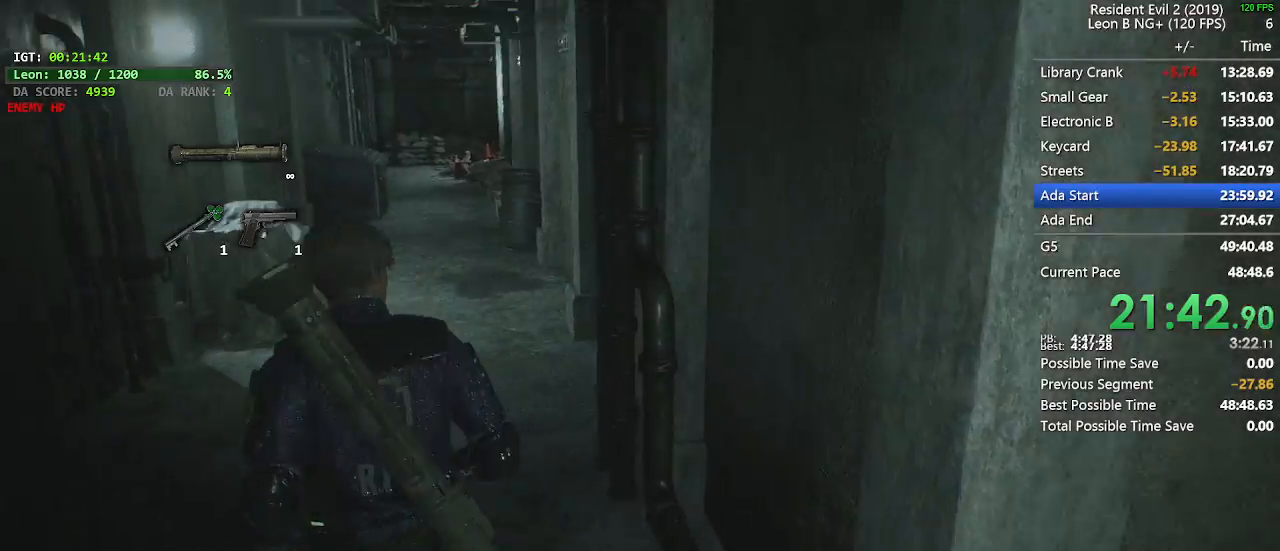
{"keys": ["shift", "w"], "mouse": [], "events": []}
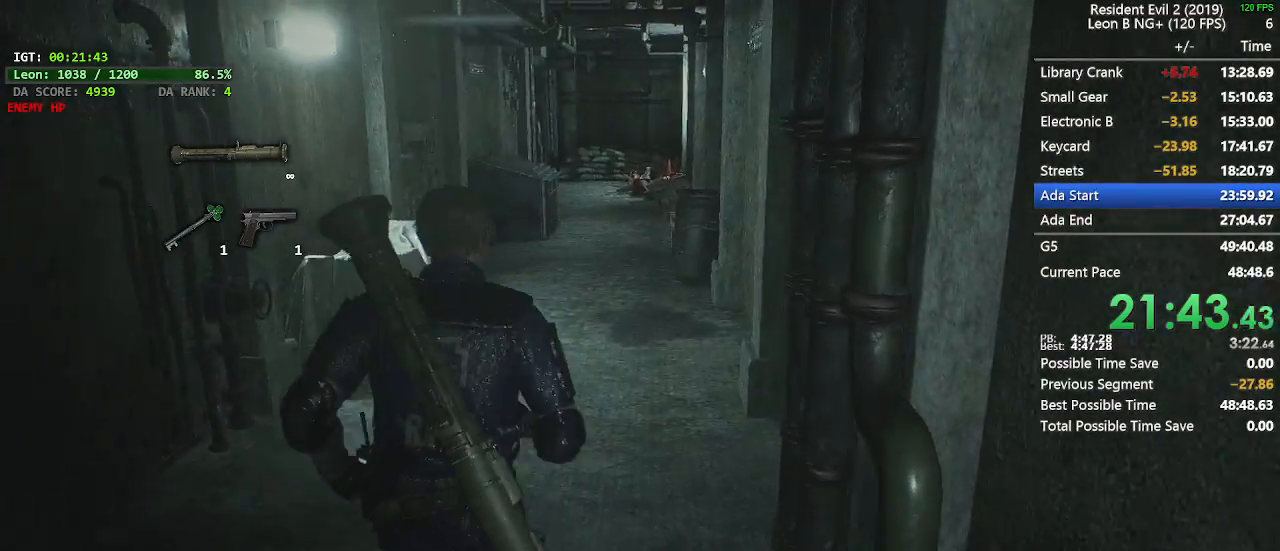
{"keys": ["shift", "w"], "mouse": [], "events": []}
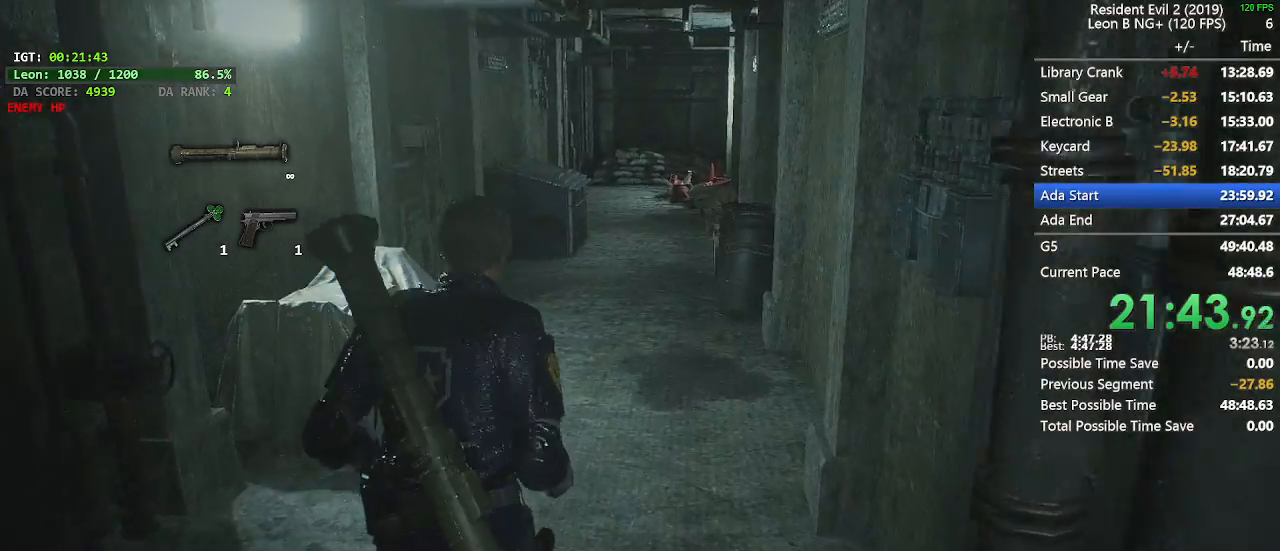
{"keys": ["shift", "w"], "mouse": [], "events": []}
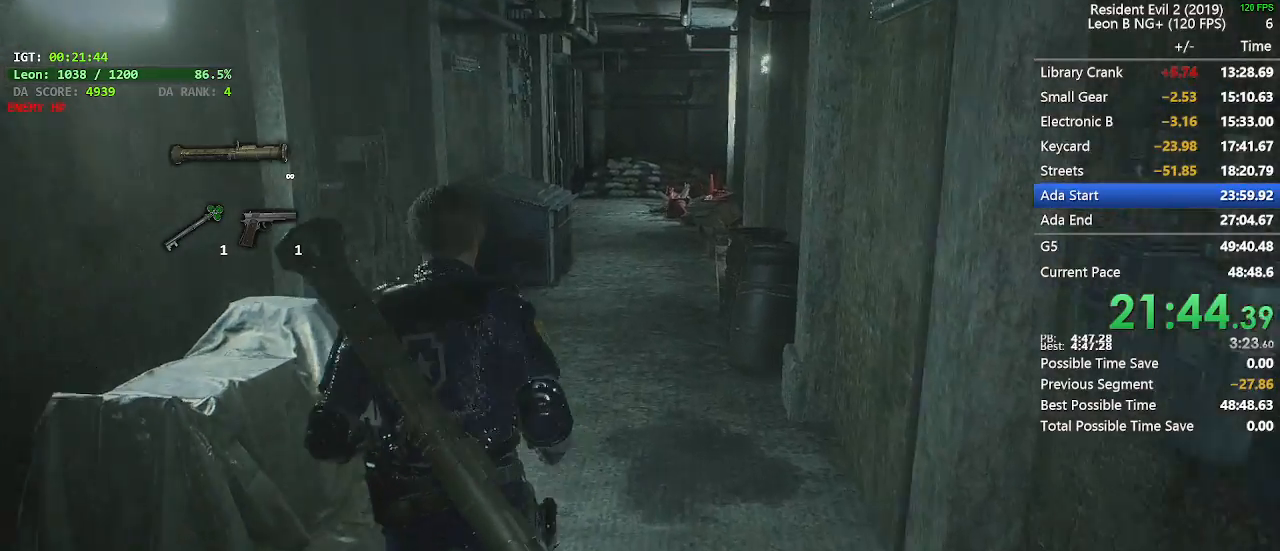
{"keys": ["shift", "w"], "mouse": [], "events": []}
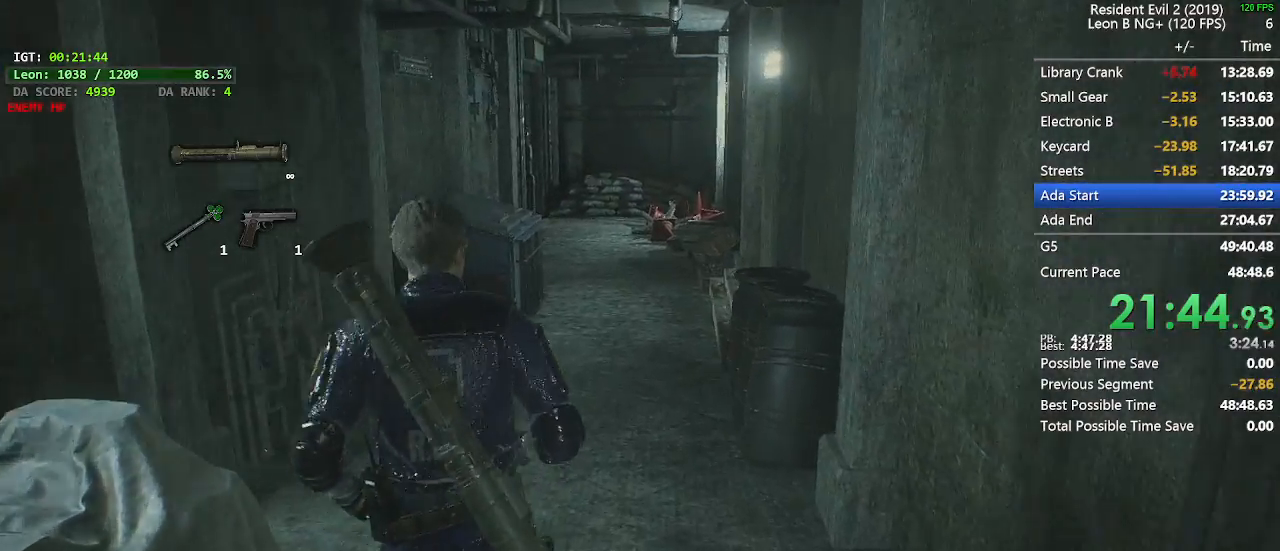
{"keys": ["shift", "w"], "mouse": [], "events": []}
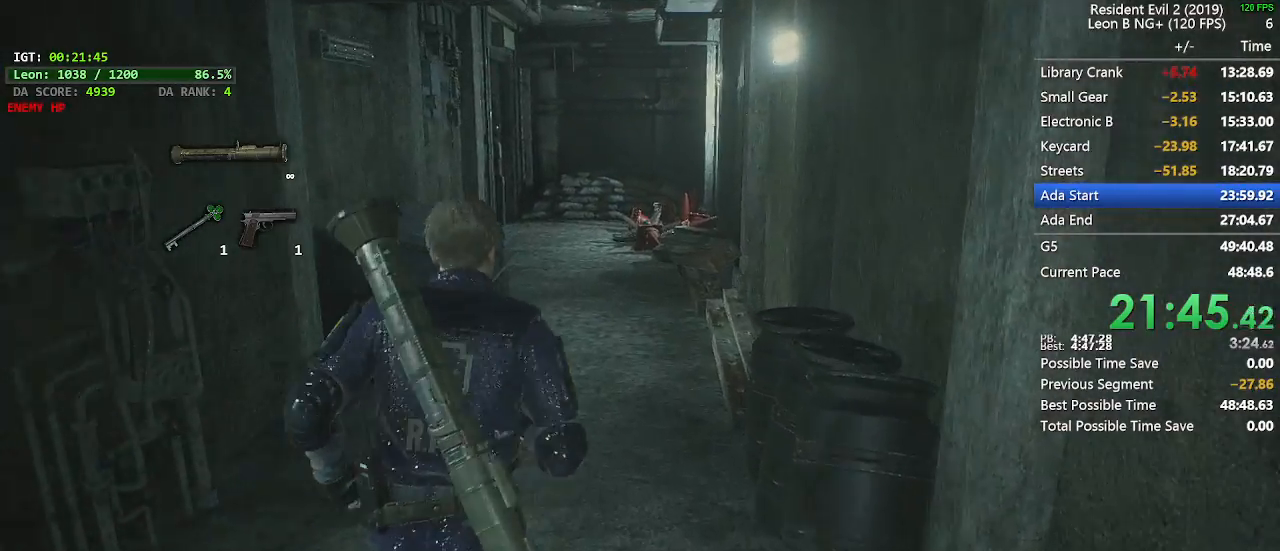
{"keys": ["shift", "w"], "mouse": [], "events": []}
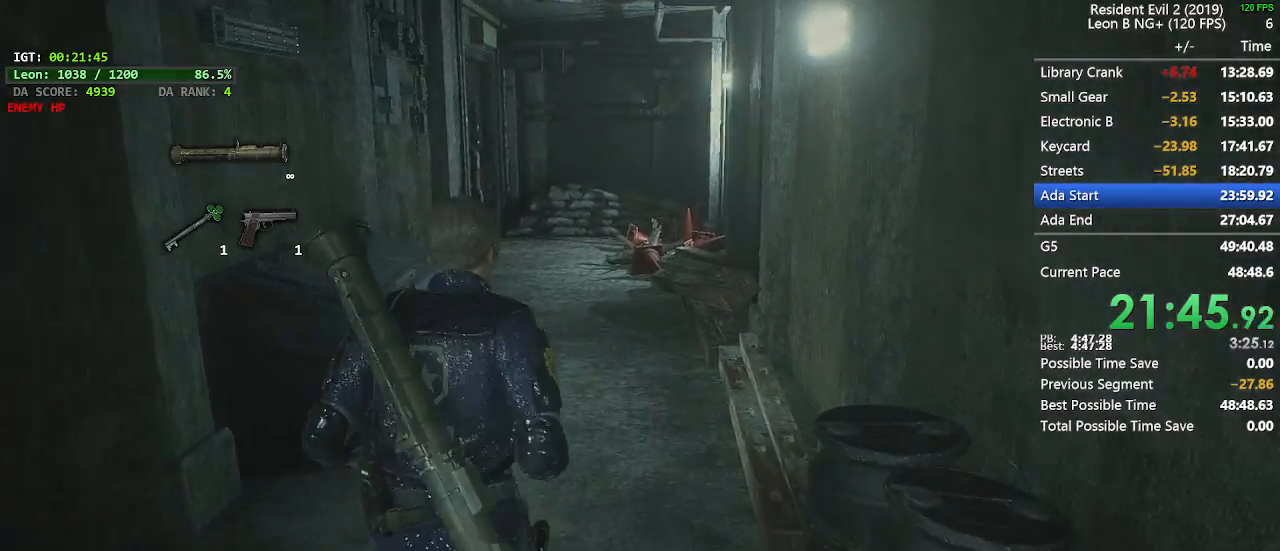
{"keys": ["shift", "w"], "mouse": [], "events": []}
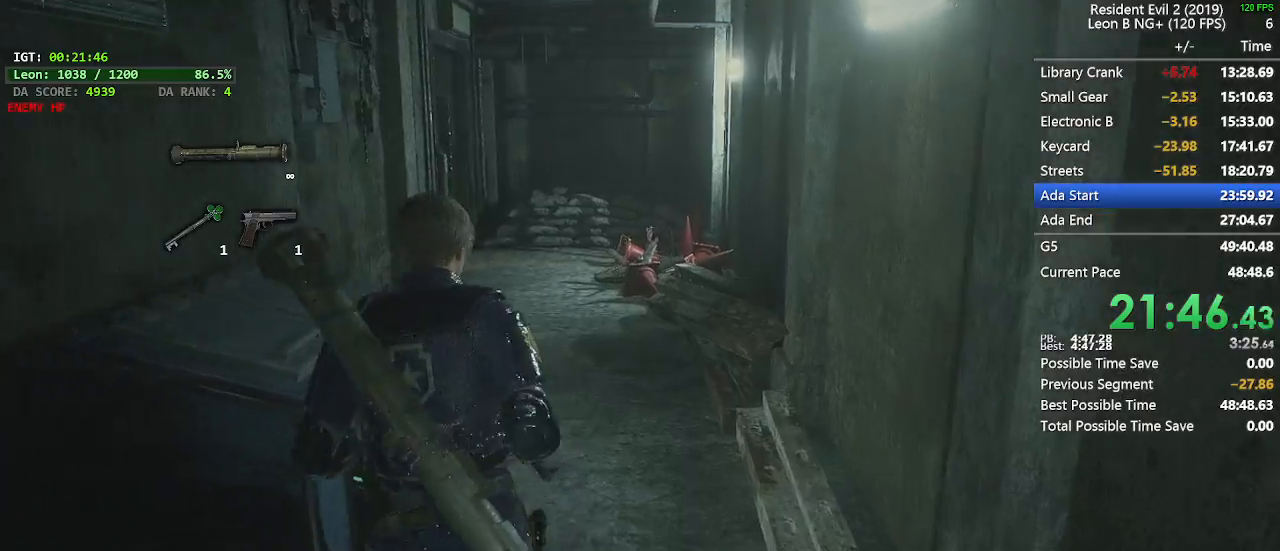
{"keys": ["shift", "w"], "mouse": [], "events": []}
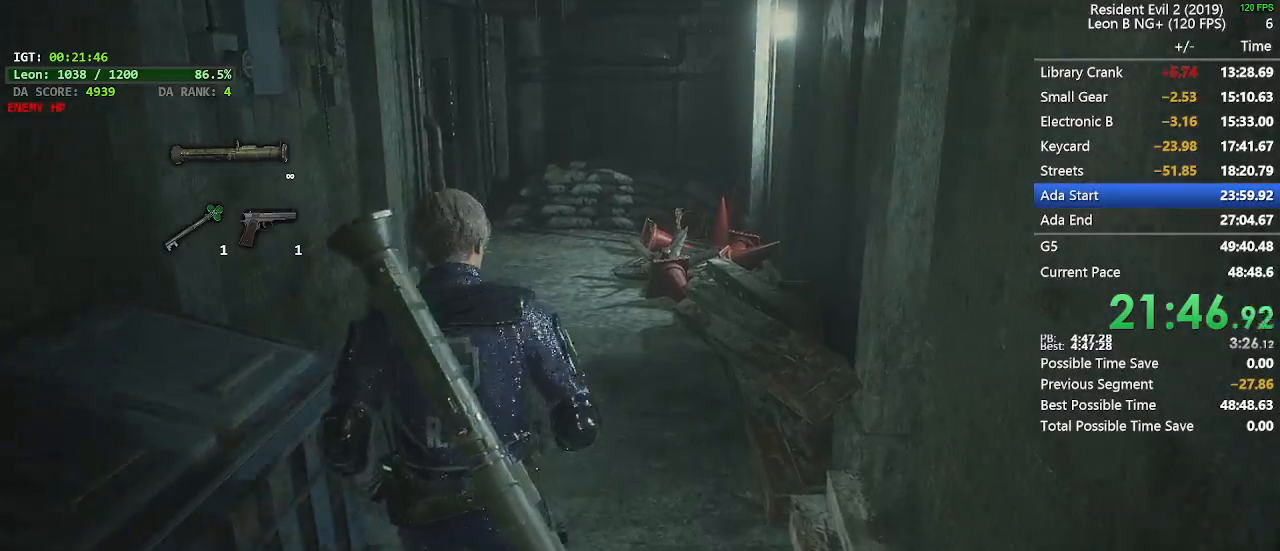
{"keys": ["shift", "w"], "mouse": [], "events": []}
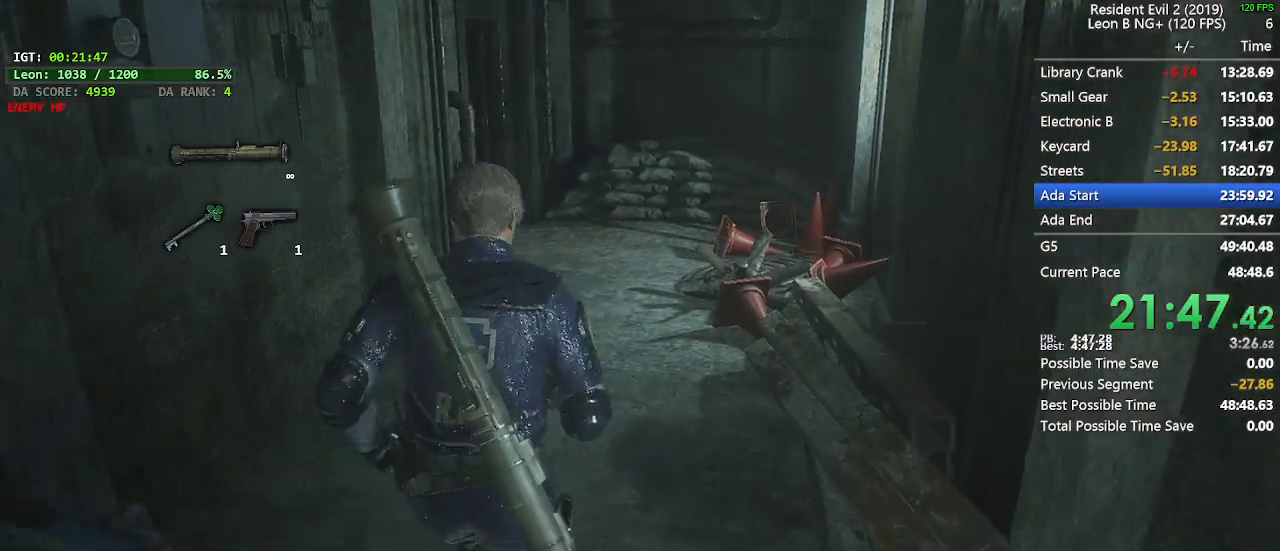
{"keys": ["shift", "w"], "mouse": [], "events": []}
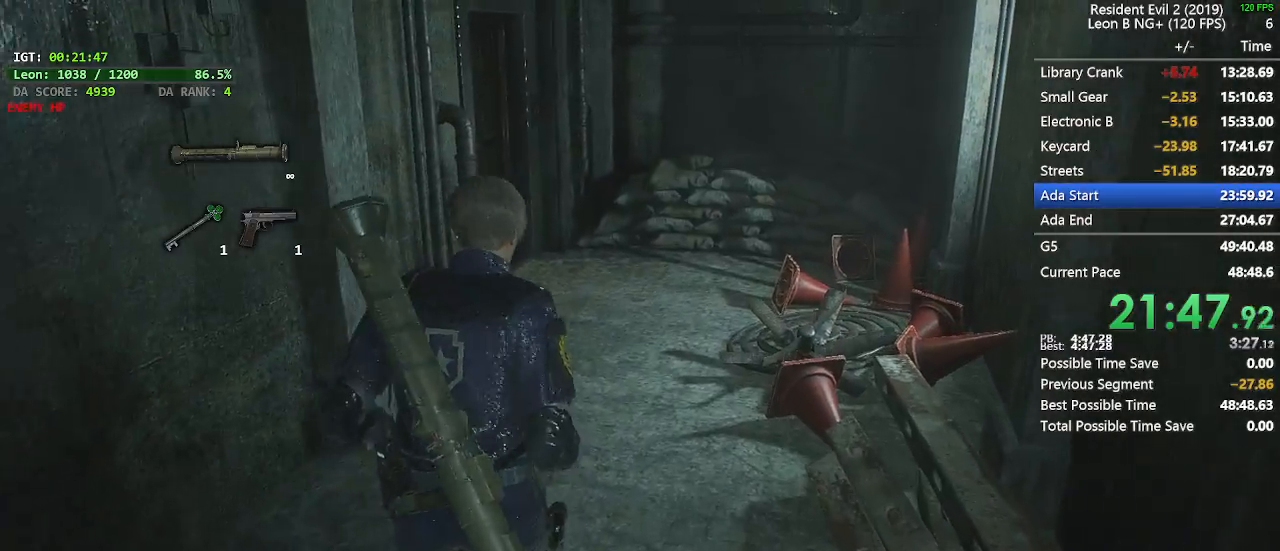
{"keys": ["shift", "w"], "mouse": [], "events": []}
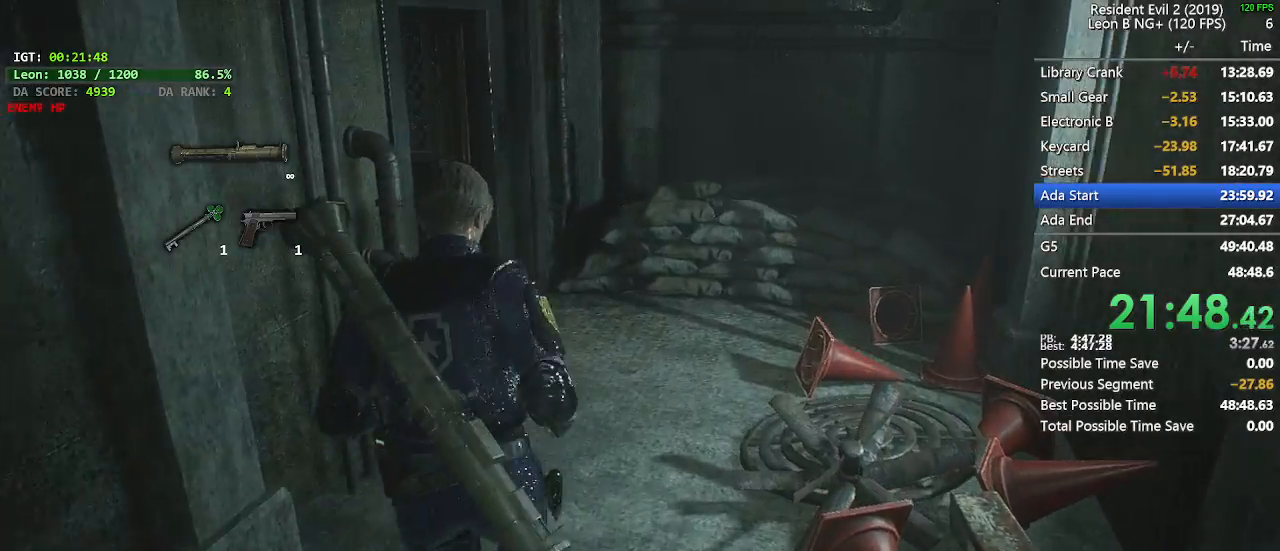
{"keys": ["shift", "w"], "mouse": [], "events": []}
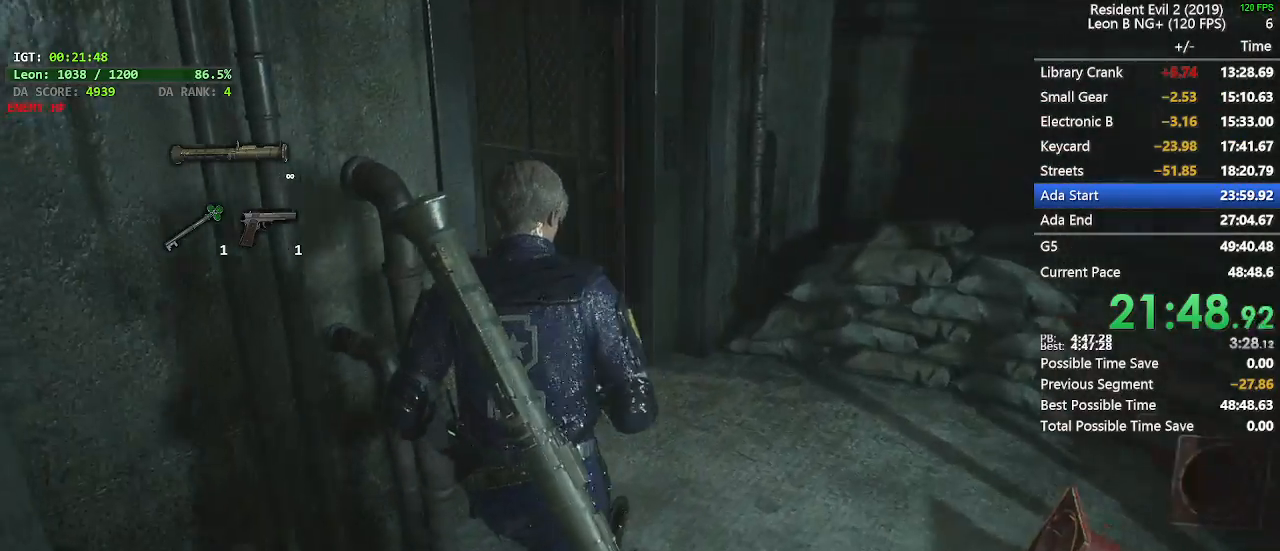
{"keys": ["shift", "w"], "mouse": [], "events": []}
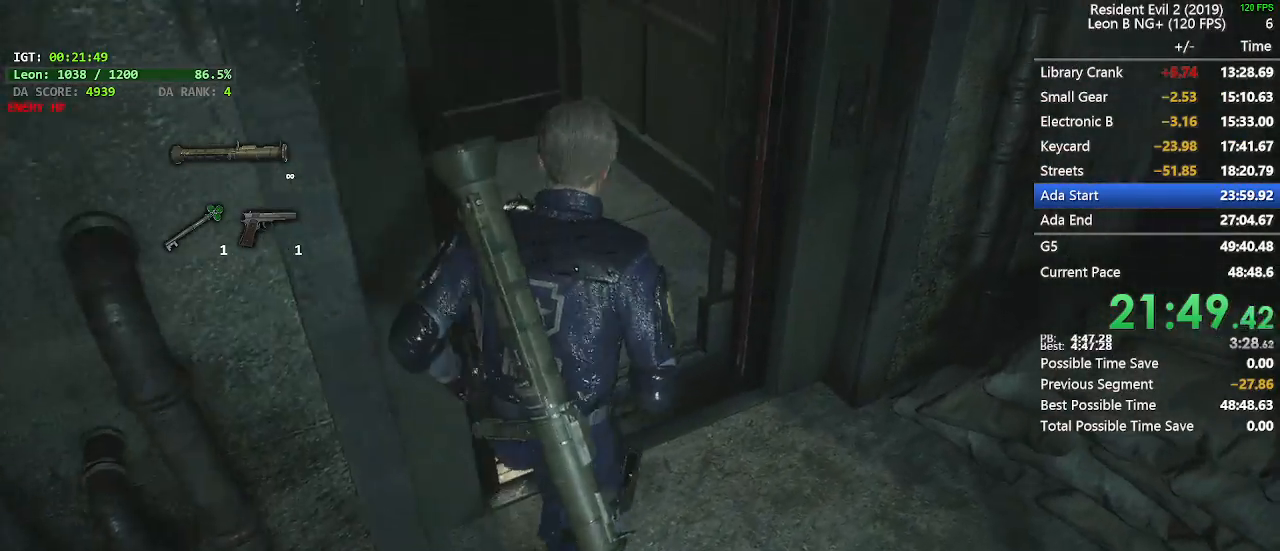
{"keys": ["a", "shift"], "mouse": [], "events": [[133, "a", "down"], [417, "w", "up"]]}